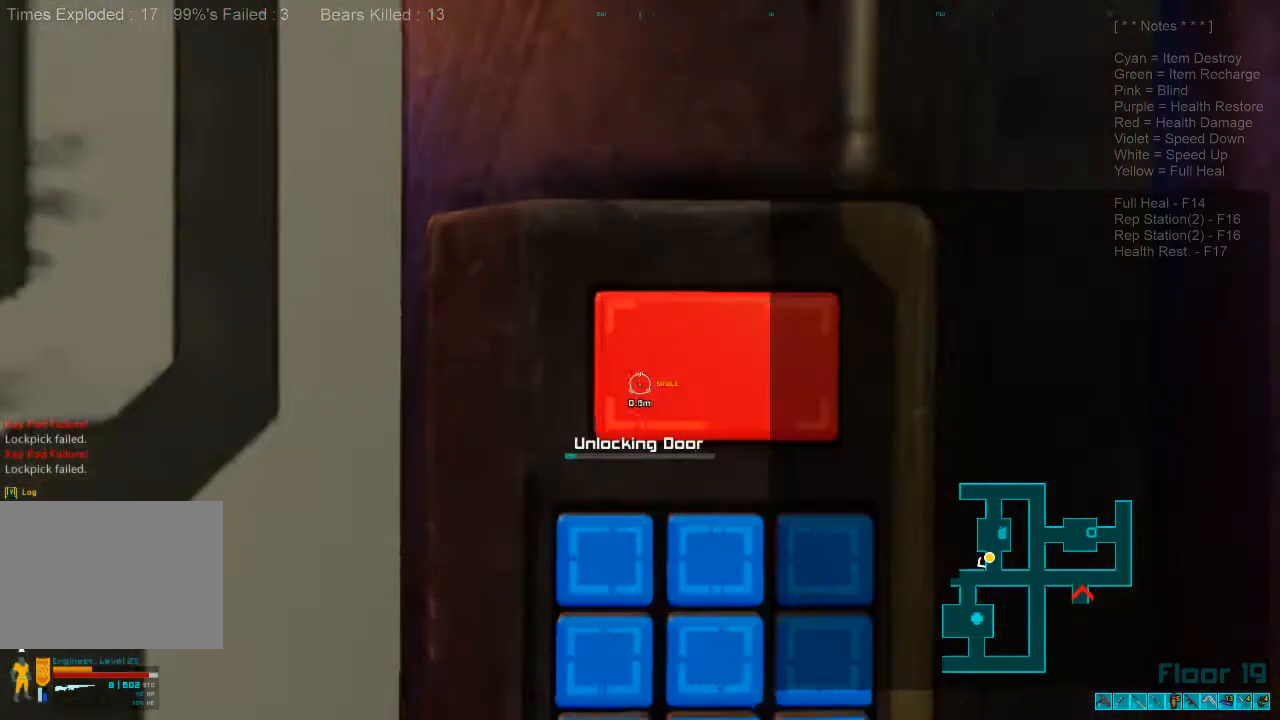
Gameplay with keyboard and mouse; each line is a JSON object with the keys and mouse buttons held at the frame after it. "events" lists presses ("down") and releases ("up") of "1", "2", "3", "4", "a", "alt", "c", "caps_lock", "ctrl", "d", "e", "f", "q", "r", "s", "shift", "space", "super", "tab", "tilde", "v", "w", "x", "z", "mouse_left", "mouse_wheel", "mouse_right", "mouse_mb4" and "mouse_mb5" between this image and that frame as [ms after this image, input, new state], when the widget could be followed in between. "mouse_left", "mouse_wheel", "mouse_right", "mouse_mb4", "mouse_mb5" = the "left", "wheel", "right", "mb4", "mb5" buttons of the "mouse" list. No other keys are recorded. "wheel" means that the mouse wheel is clicked or scrolled. Mouse movement is not recorded.
{"keys": [], "mouse": [], "events": []}
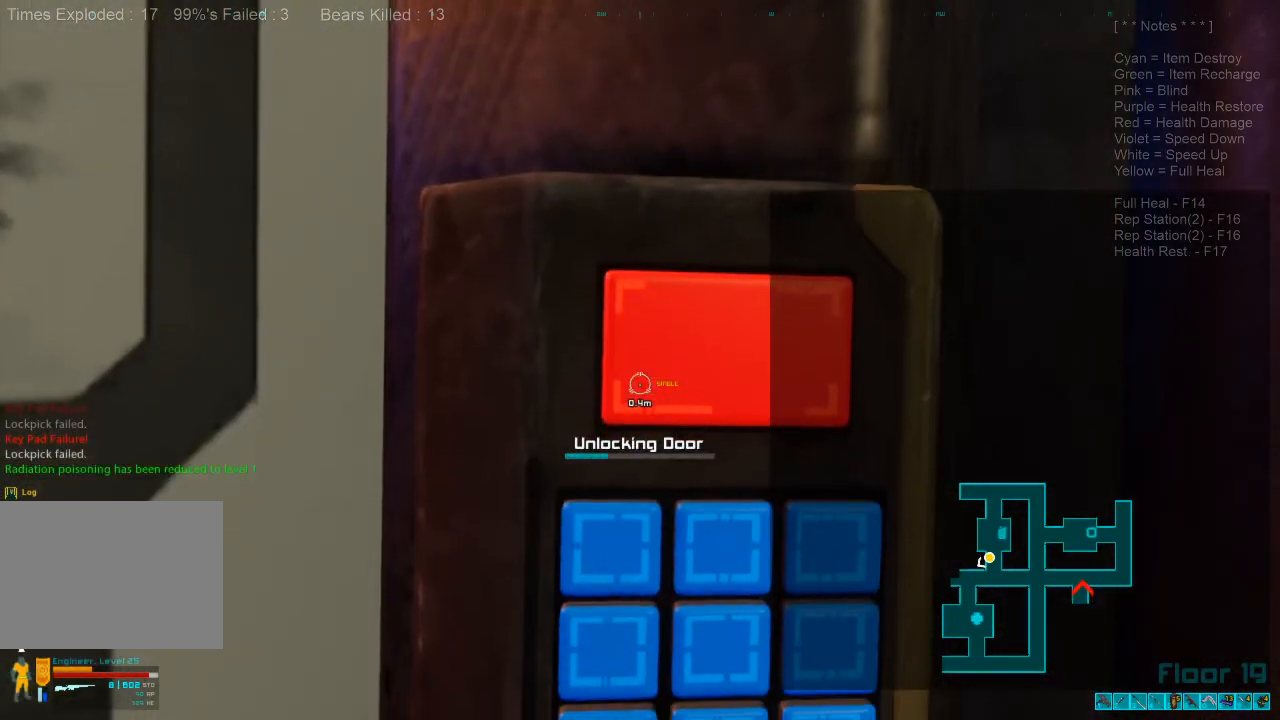
{"keys": [], "mouse": [], "events": []}
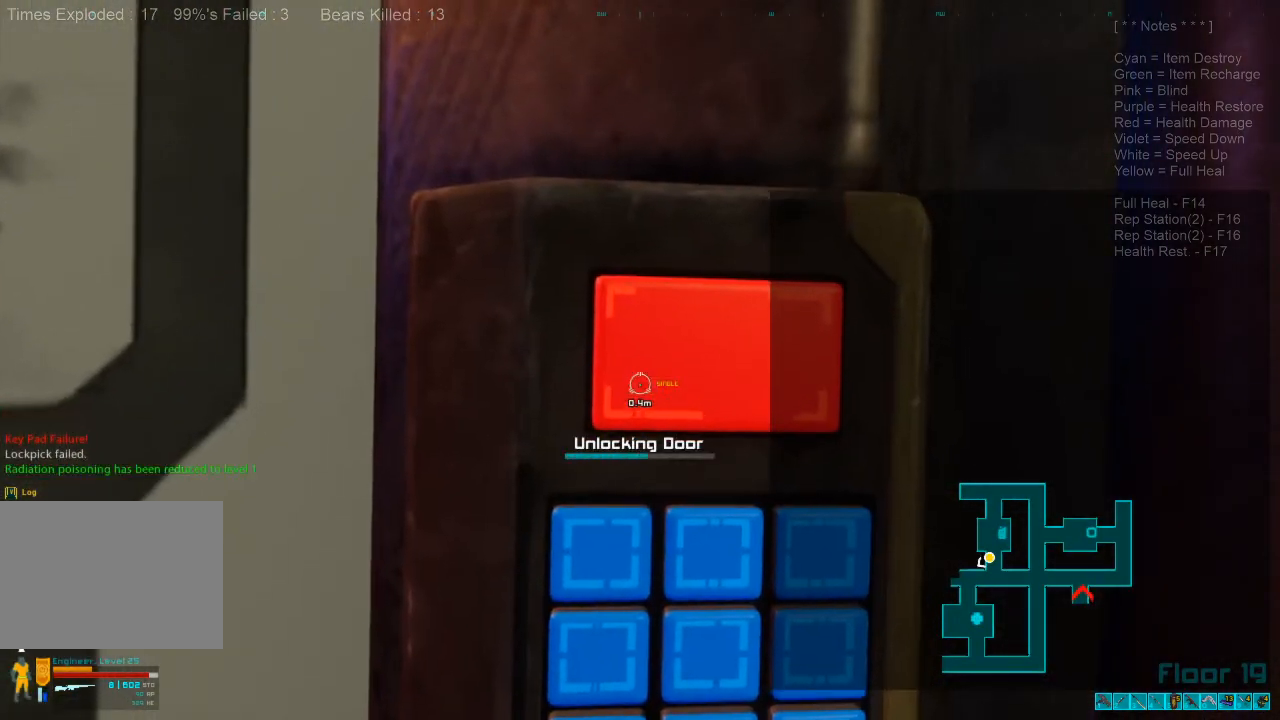
{"keys": [], "mouse": [], "events": []}
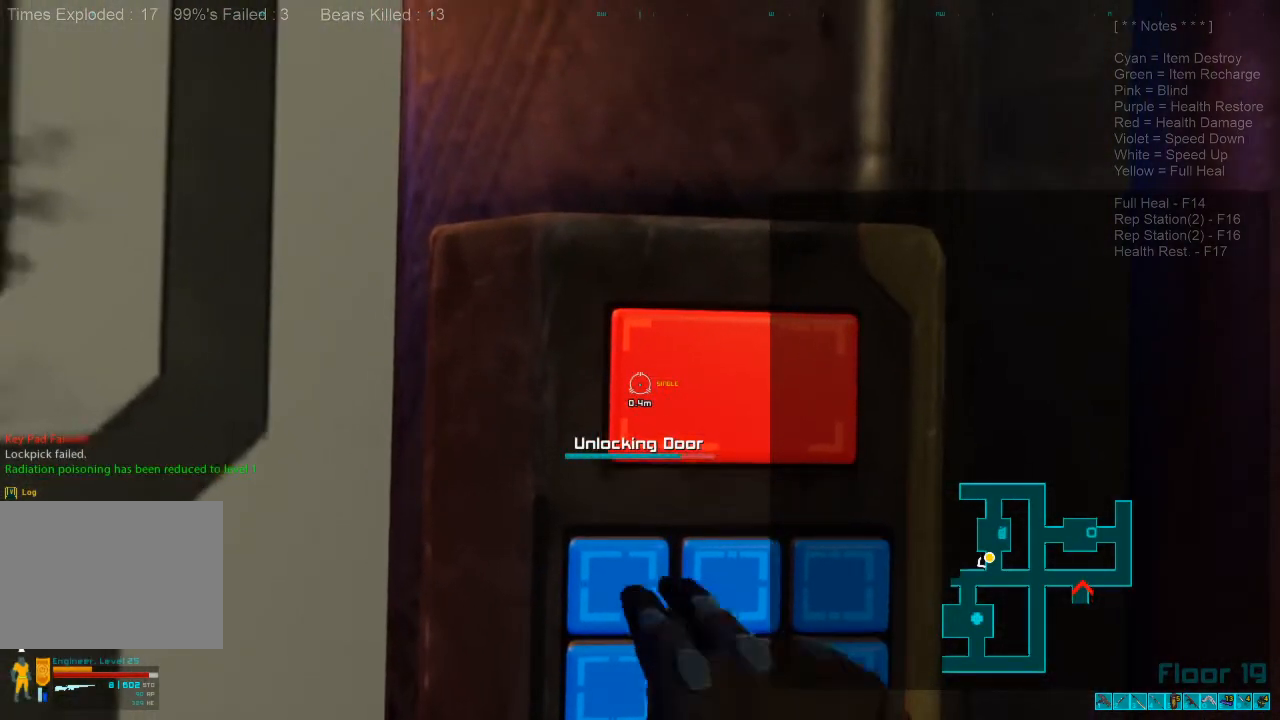
{"keys": [], "mouse": [], "events": []}
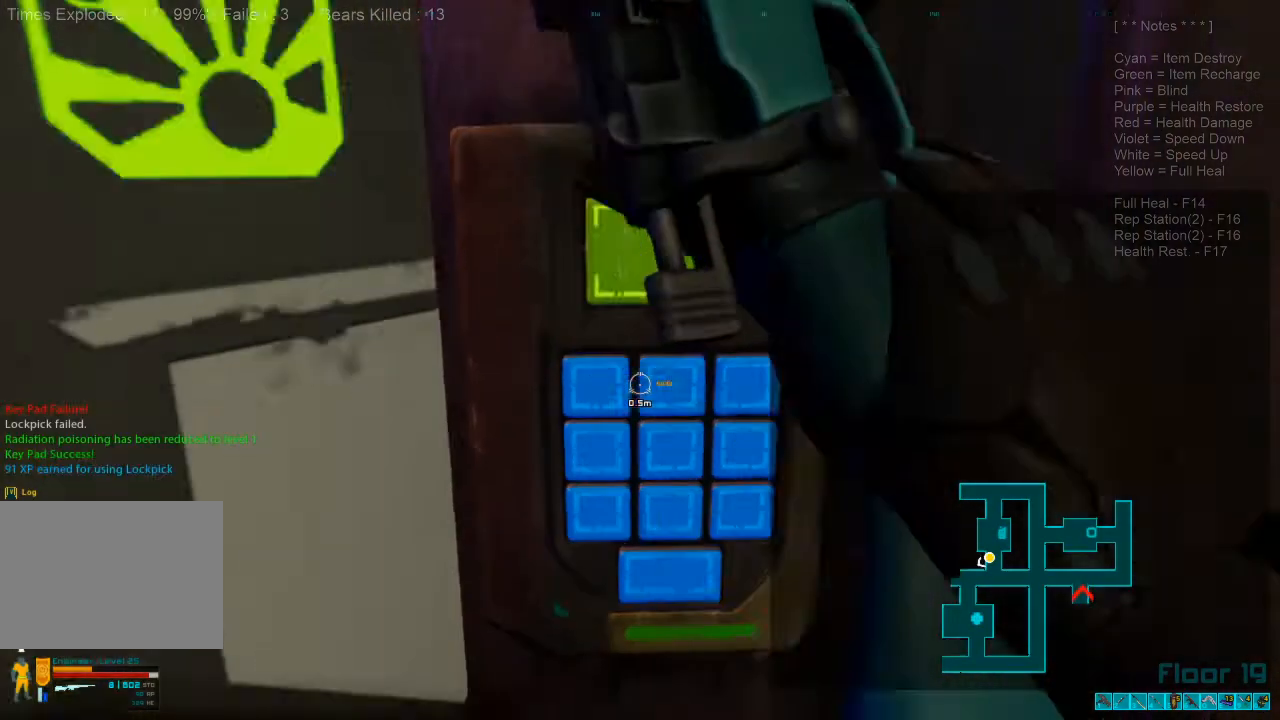
{"keys": ["a", "w"], "mouse": [], "events": [[67, "c", "down"], [167, "s", "down"], [233, "c", "up"], [267, "s", "up"], [333, "a", "down"], [400, "w", "down"]]}
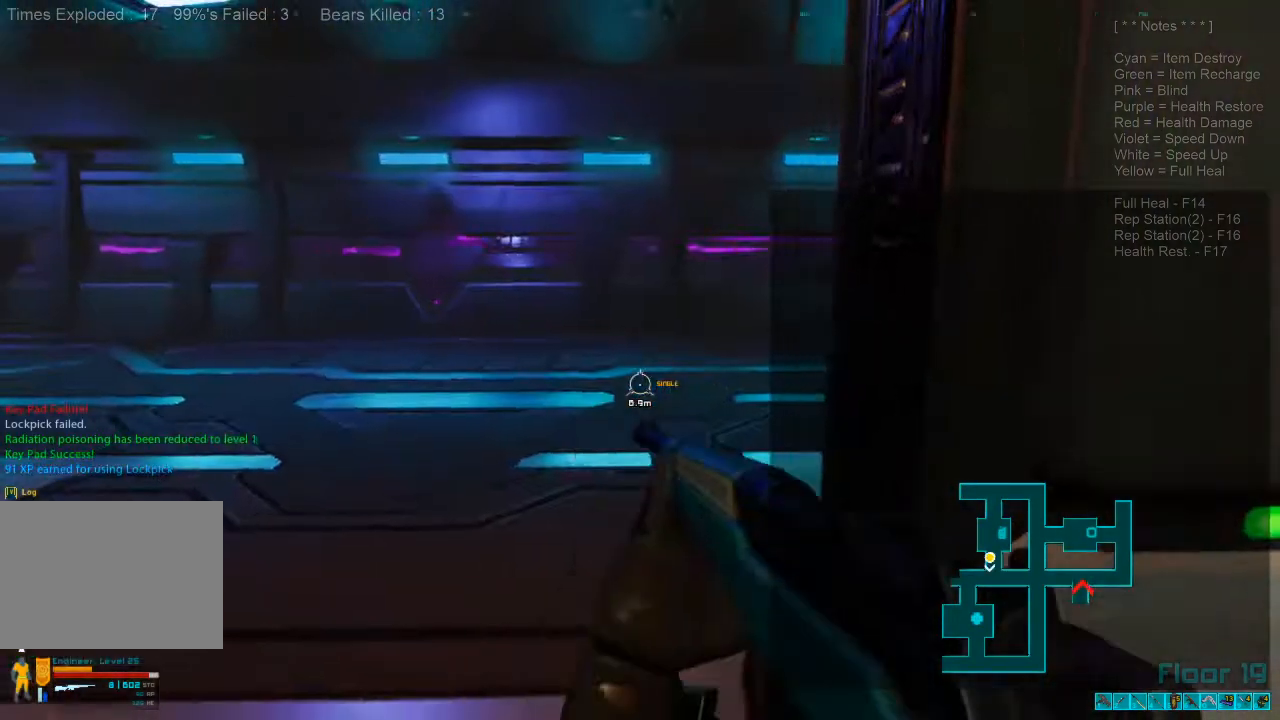
{"keys": ["w"], "mouse": [], "events": [[100, "a", "up"]]}
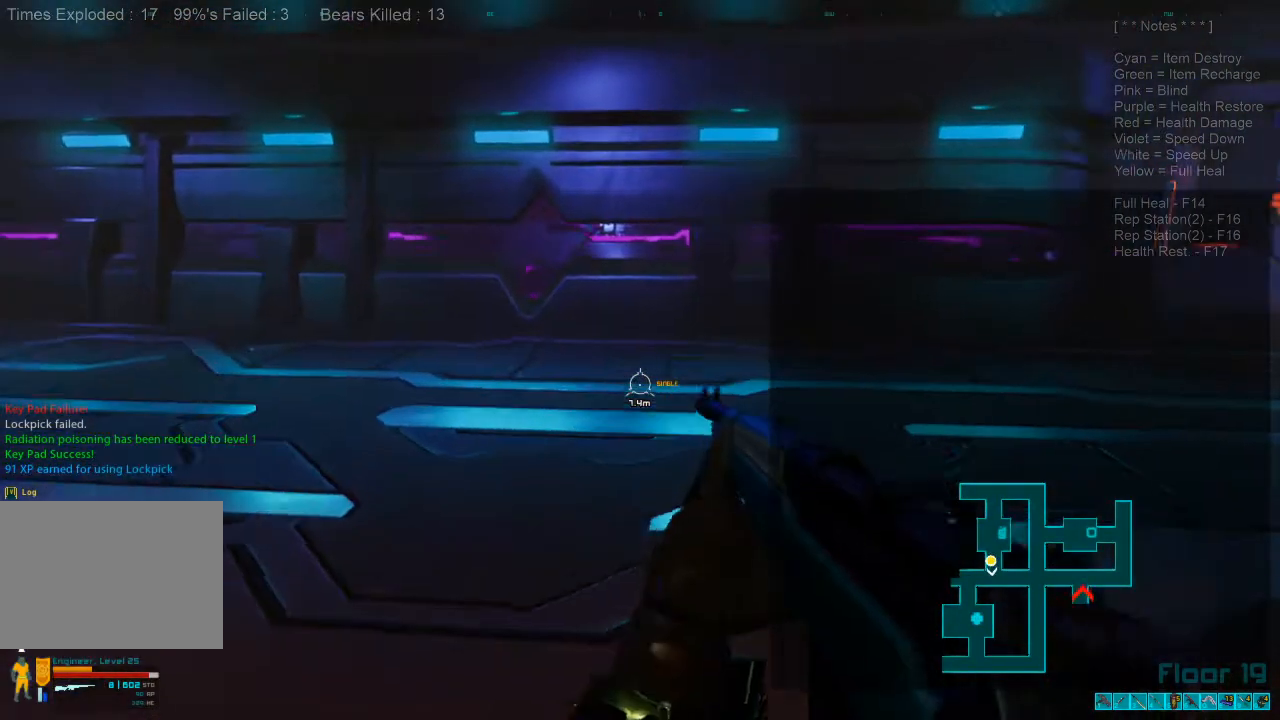
{"keys": ["a", "w"], "mouse": []}
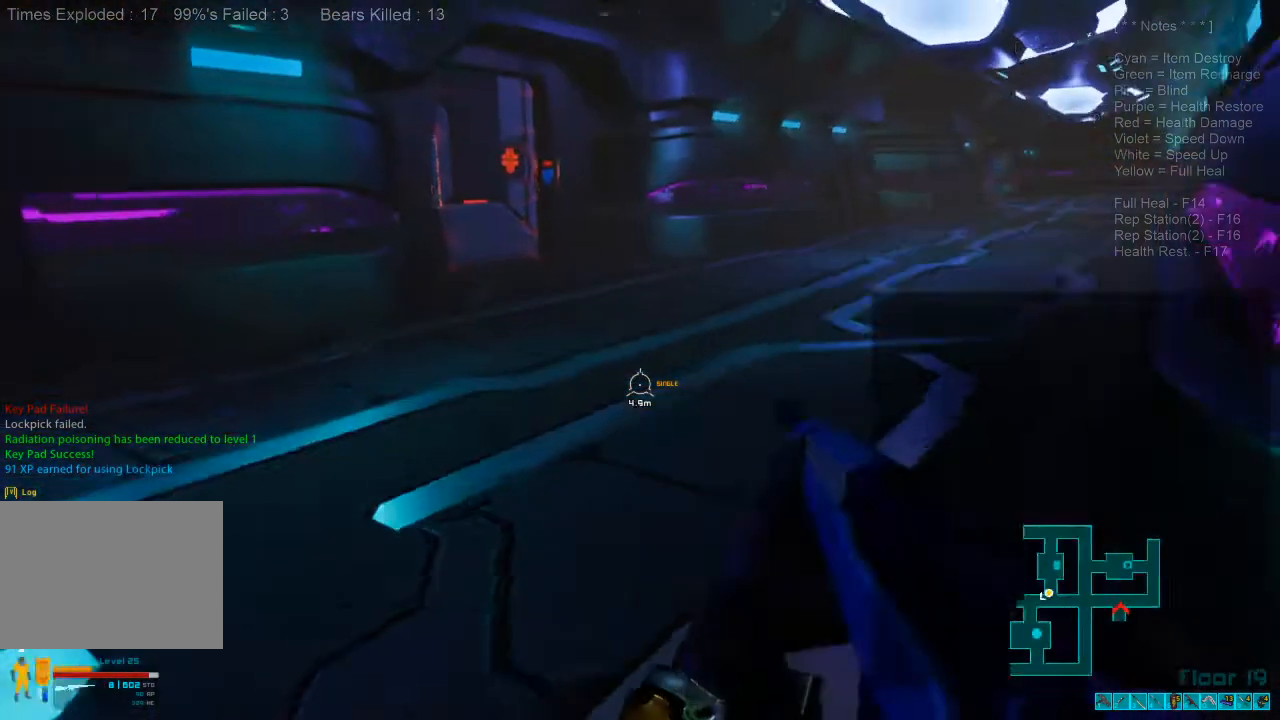
{"keys": ["shift", "w"], "mouse": [], "events": [[167, "a", "up"], [433, "shift", "down"]]}
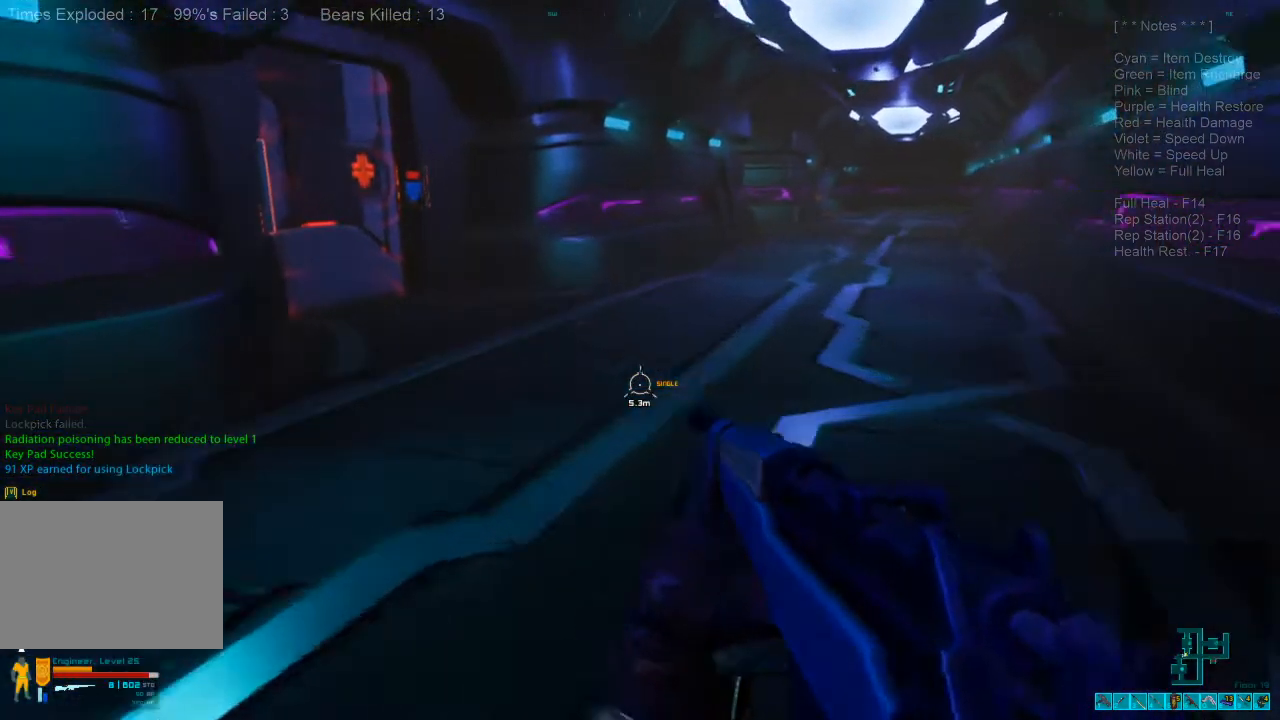
{"keys": ["shift", "w"], "mouse": [], "events": []}
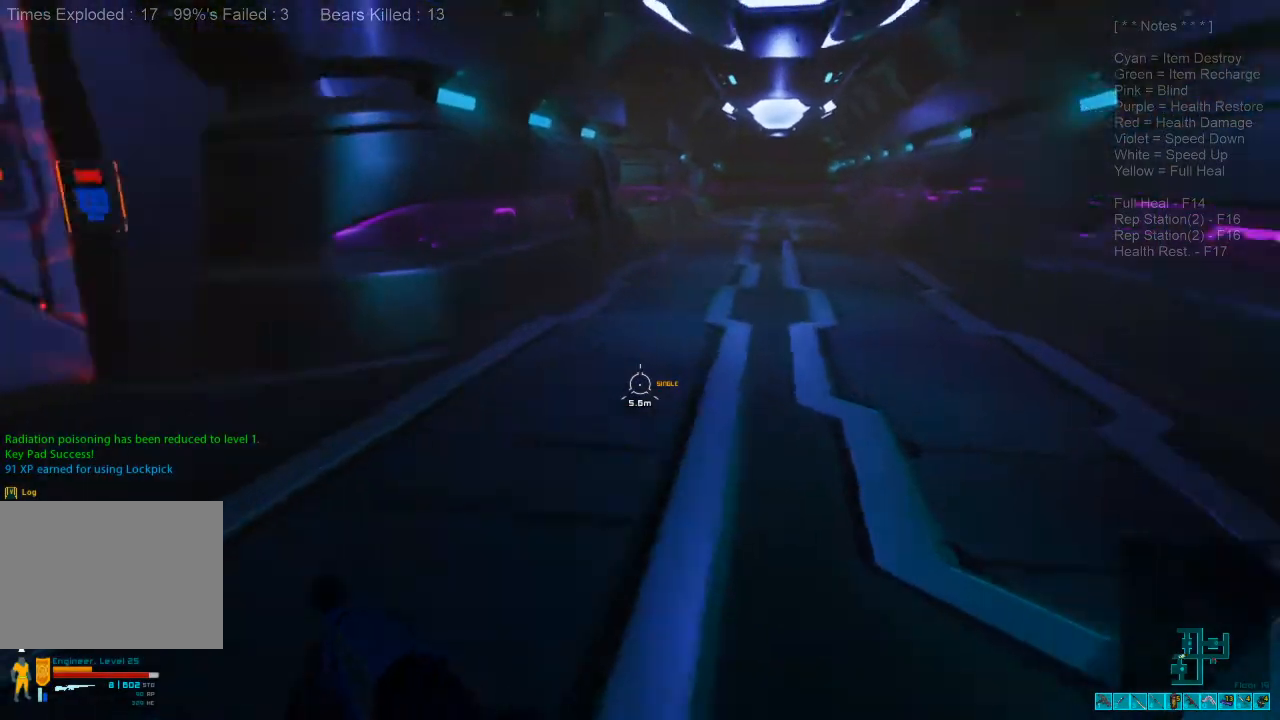
{"keys": ["shift", "w"], "mouse": [], "events": []}
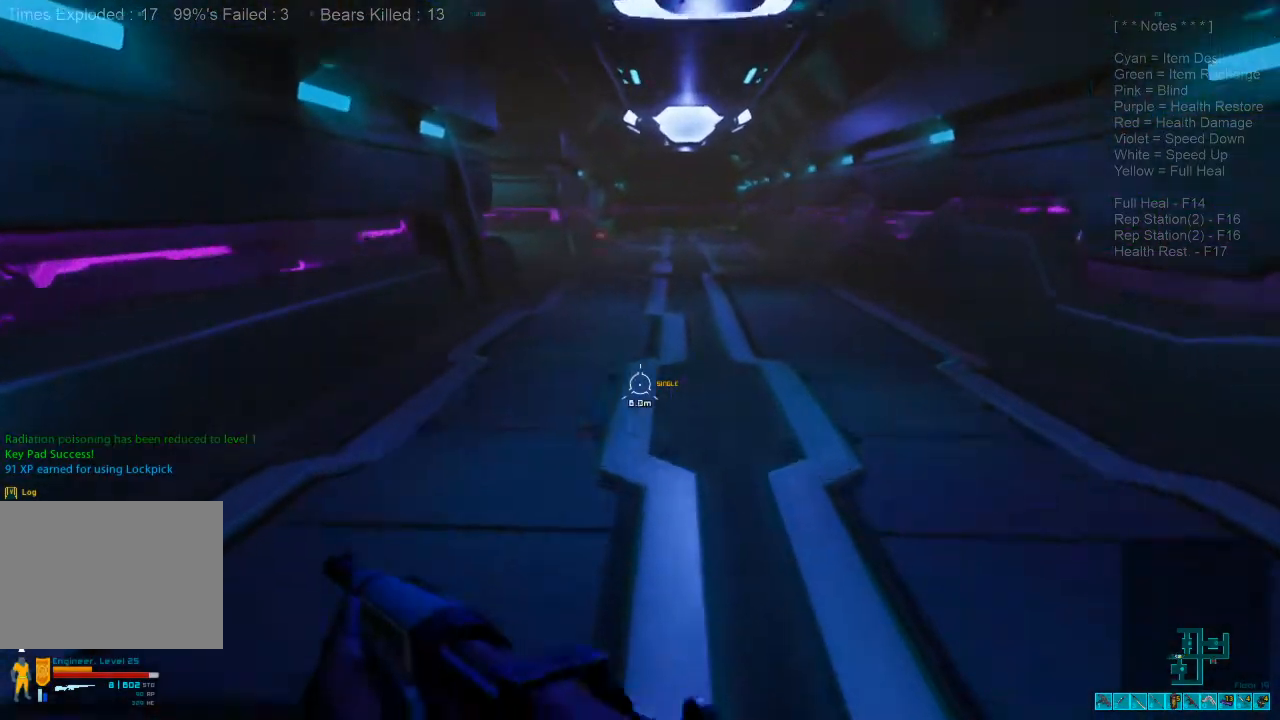
{"keys": ["shift", "w"], "mouse": [], "events": []}
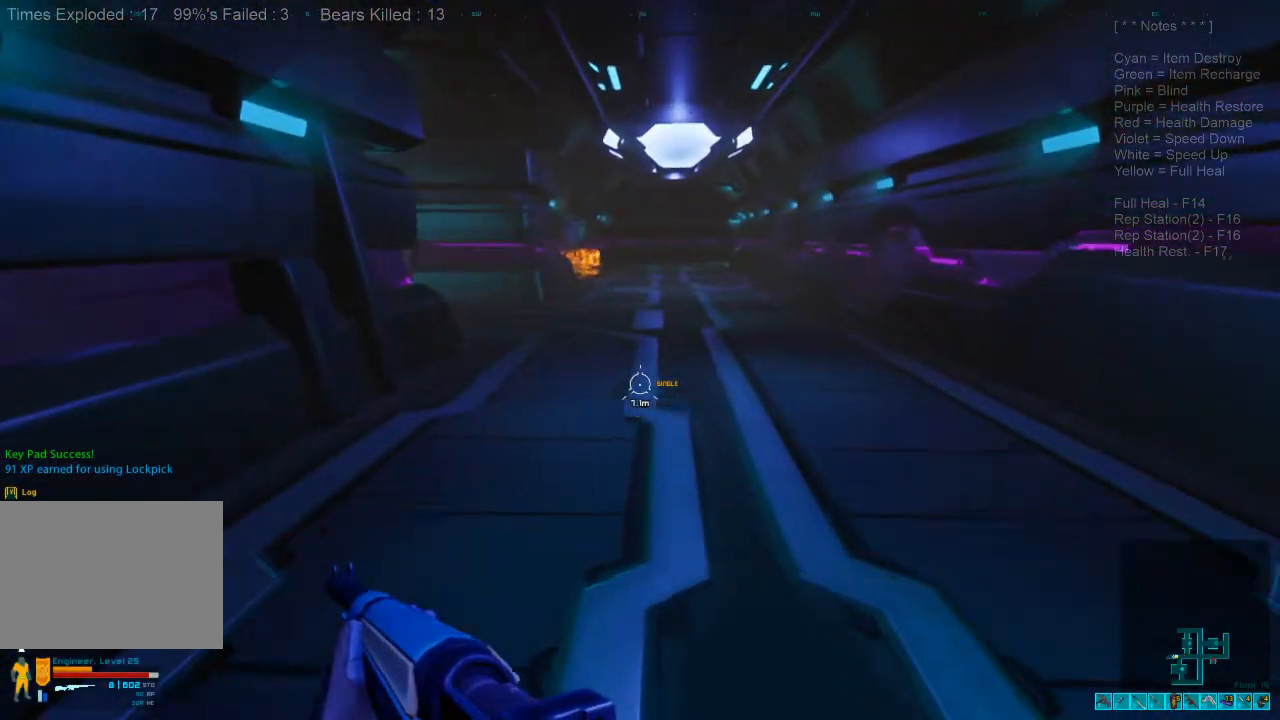
{"keys": ["shift", "w"], "mouse": [], "events": []}
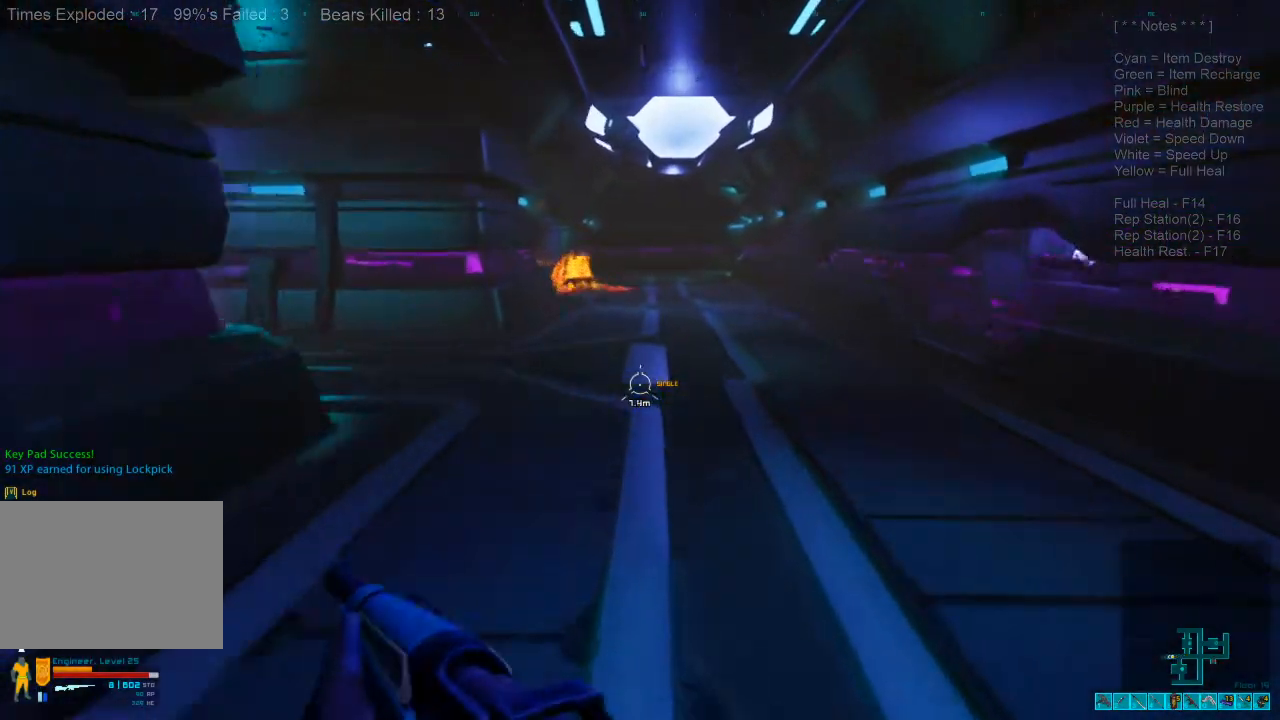
{"keys": ["ctrl"], "mouse": ["right"], "events": [[367, "shift", "up"], [433, "w", "up"], [500, "ctrl", "down"], [500, "mouse_right", "down"]]}
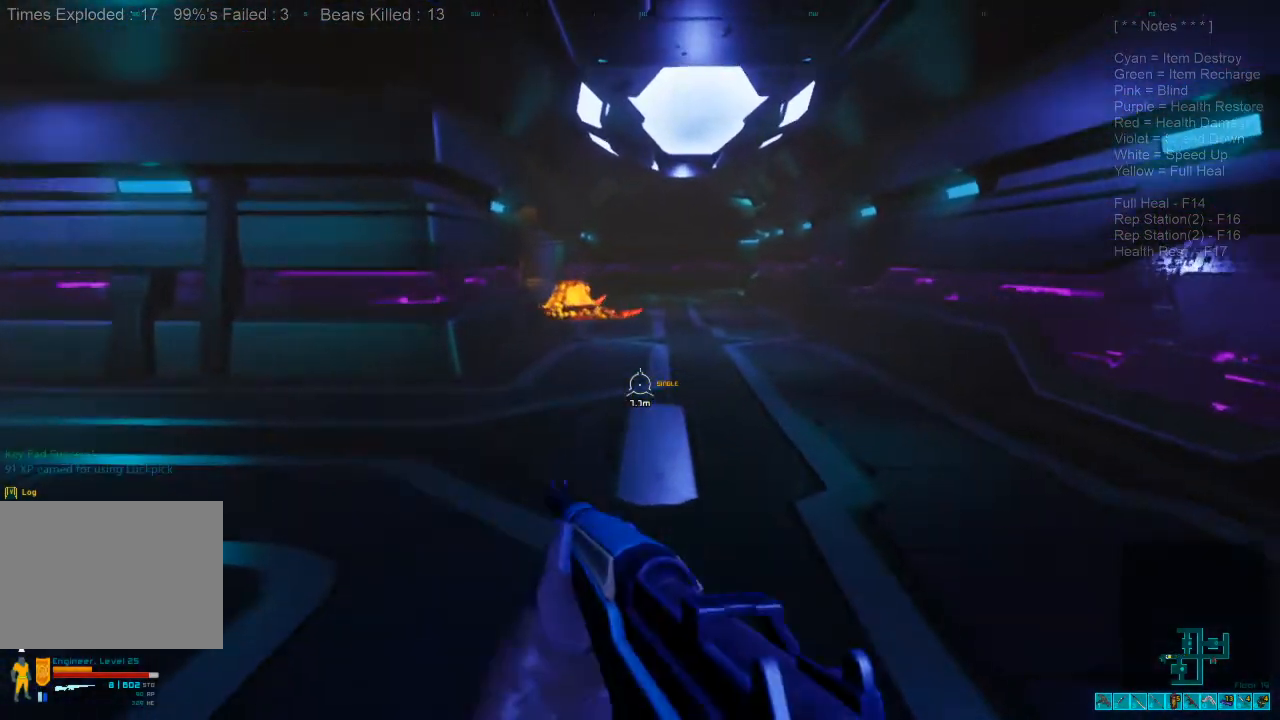
{"keys": ["a", "s"], "mouse": [], "events": [[100, "s", "down"], [133, "mouse_right", "up"], [167, "ctrl", "up"], [400, "a", "down"]]}
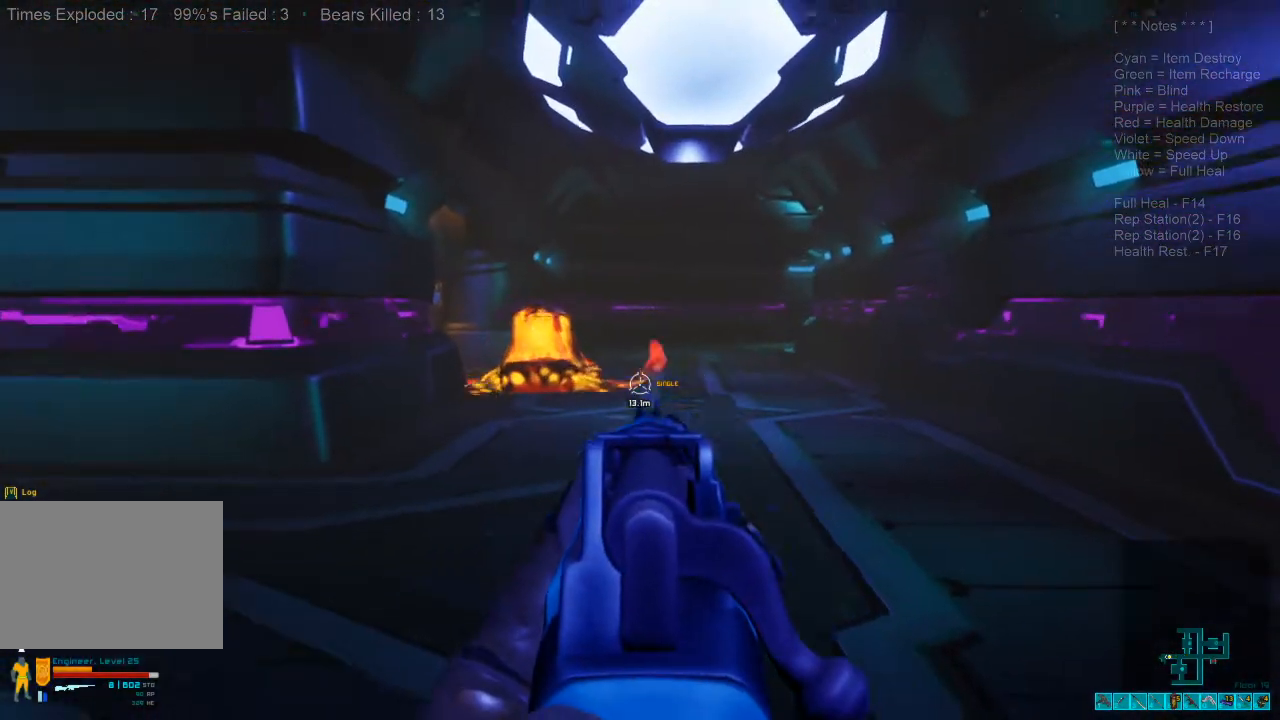
{"keys": ["s"], "mouse": [], "events": [[33, "a", "up"], [267, "mouse_left", "down"], [400, "mouse_left", "up"]]}
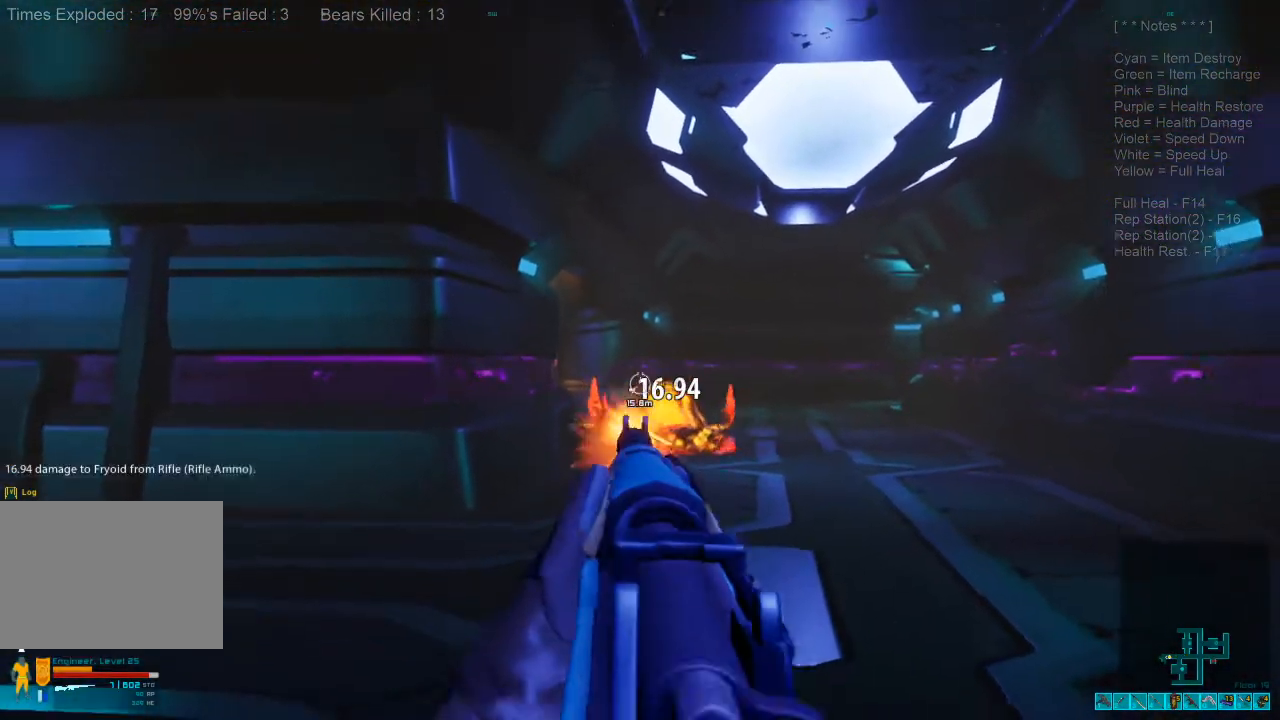
{"keys": ["s"], "mouse": [], "events": [[167, "ctrl", "down"], [167, "mouse_right", "down"], [300, "ctrl", "up"], [300, "mouse_right", "up"]]}
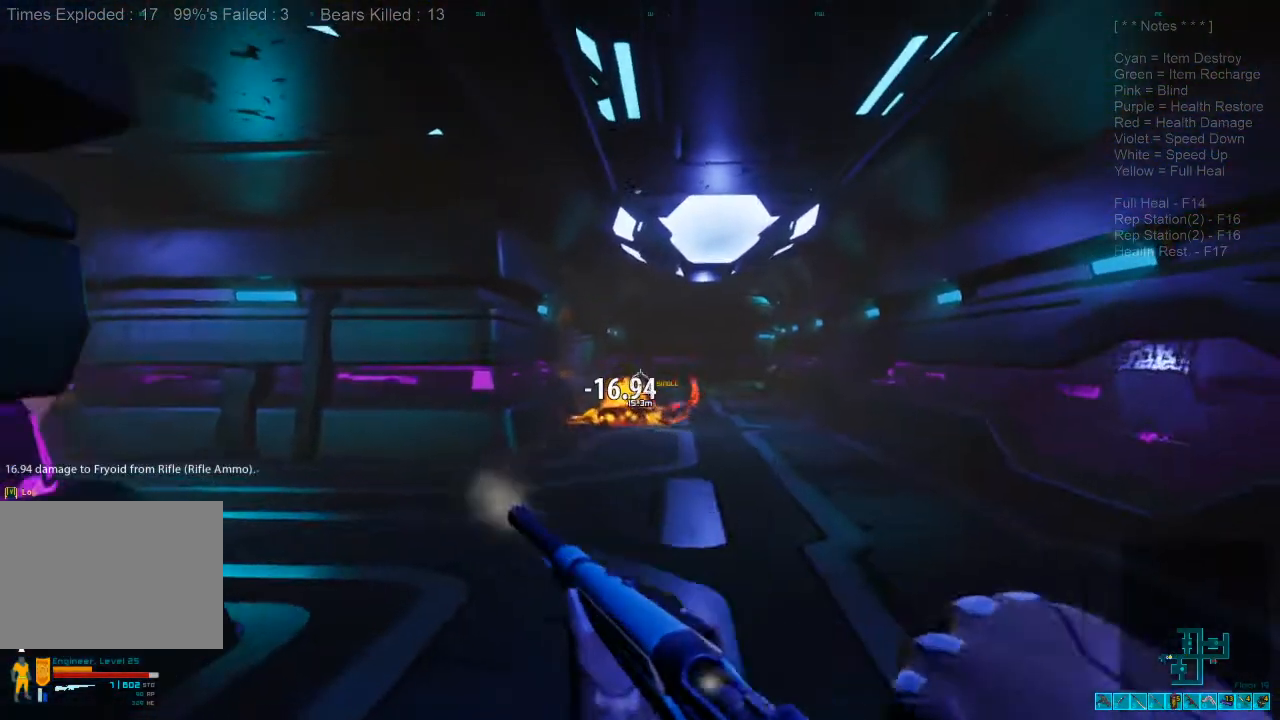
{"keys": ["s"], "mouse": [], "events": [[133, "mouse_right", "down"], [200, "ctrl", "down"], [300, "mouse_right", "up"], [333, "ctrl", "up"]]}
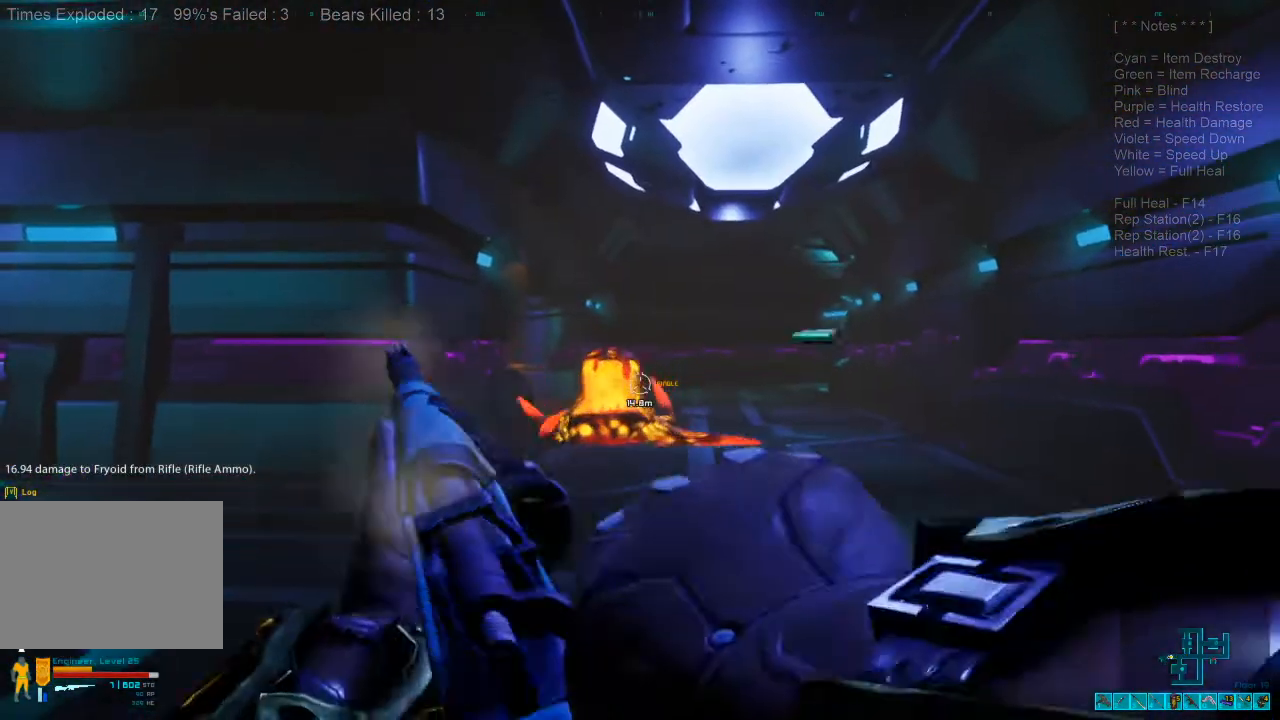
{"keys": ["s"], "mouse": [], "events": [[300, "mouse_left", "down"], [433, "mouse_left", "up"]]}
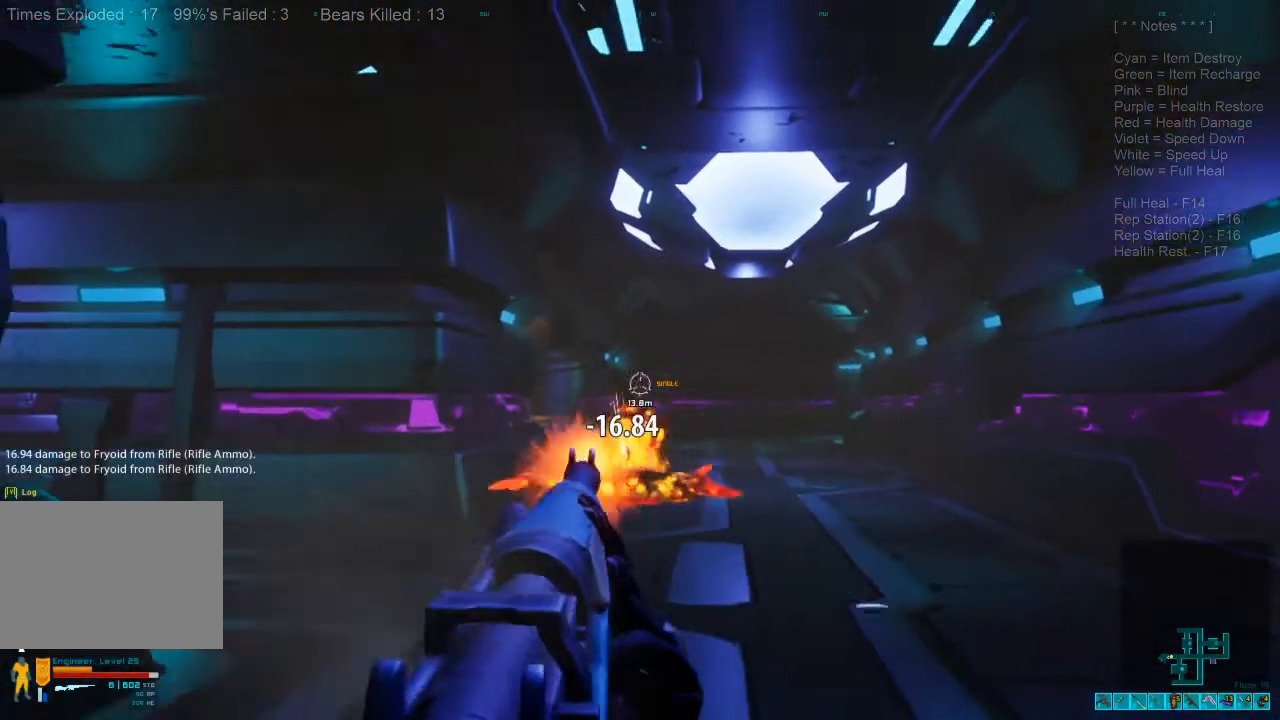
{"keys": ["s"], "mouse": [], "events": [[133, "ctrl", "down"], [133, "mouse_right", "down"], [233, "mouse_right", "up"], [300, "ctrl", "up"]]}
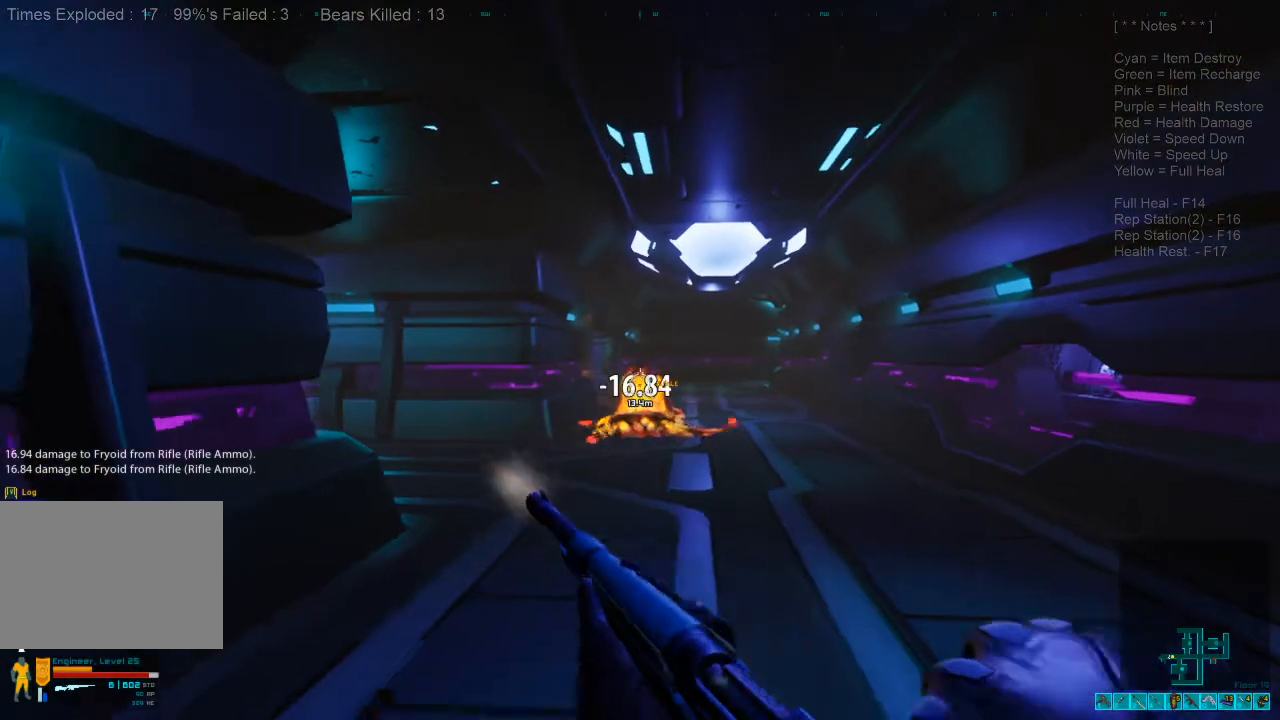
{"keys": ["s"], "mouse": [], "events": [[300, "ctrl", "down"], [300, "mouse_right", "down"], [400, "mouse_right", "up"], [467, "ctrl", "up"]]}
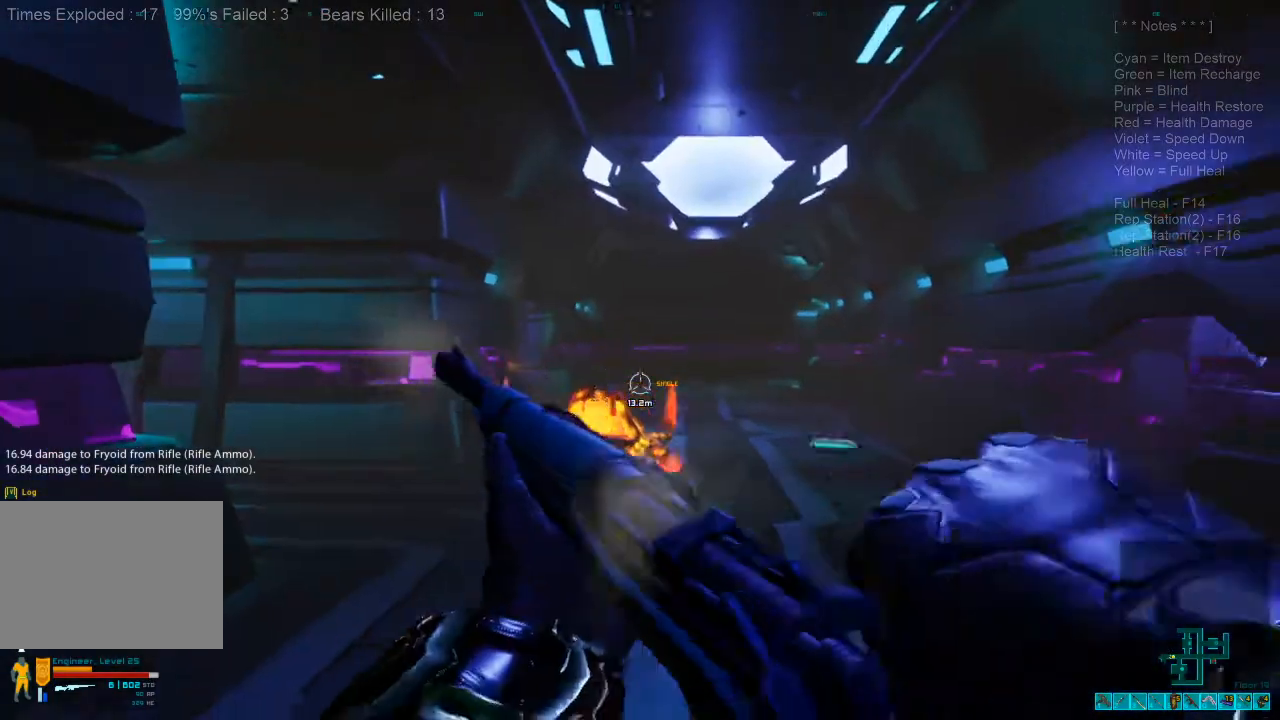
{"keys": ["s"], "mouse": [], "events": [[367, "mouse_left", "down"], [500, "mouse_left", "up"]]}
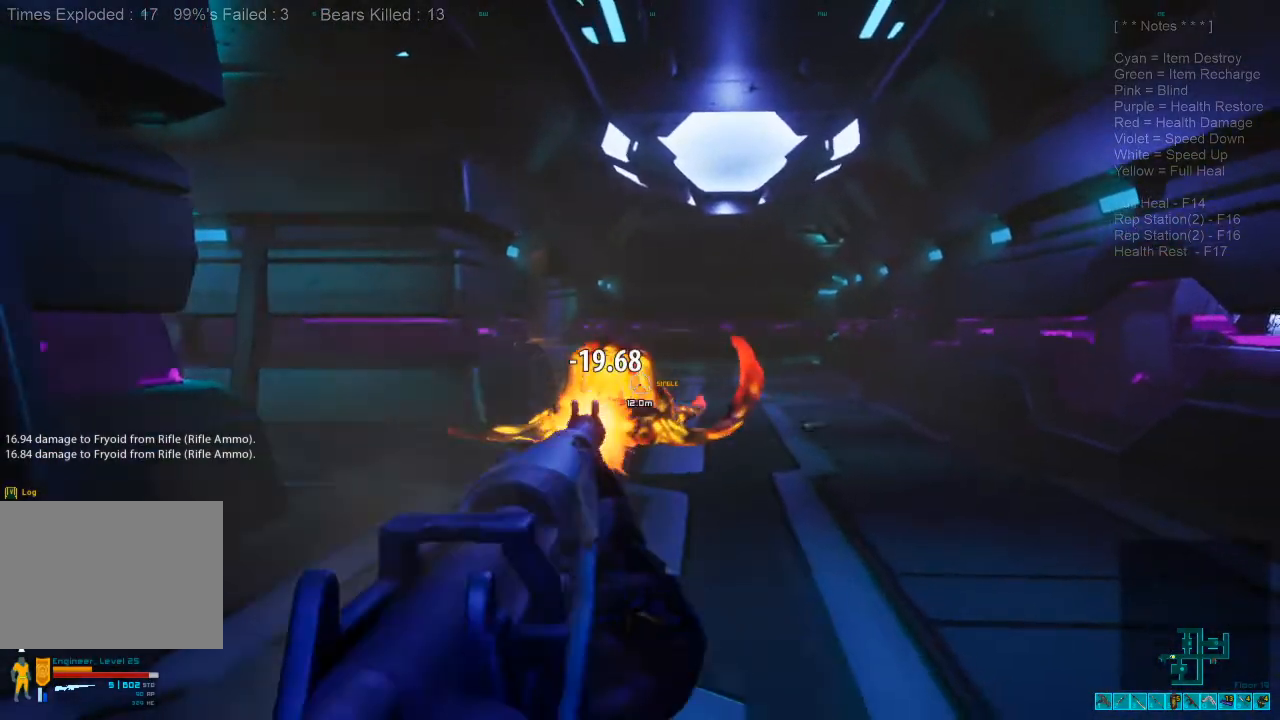
{"keys": ["s"], "mouse": [], "events": [[100, "mouse_right", "down"], [133, "ctrl", "down"], [200, "mouse_right", "up"], [267, "ctrl", "up"]]}
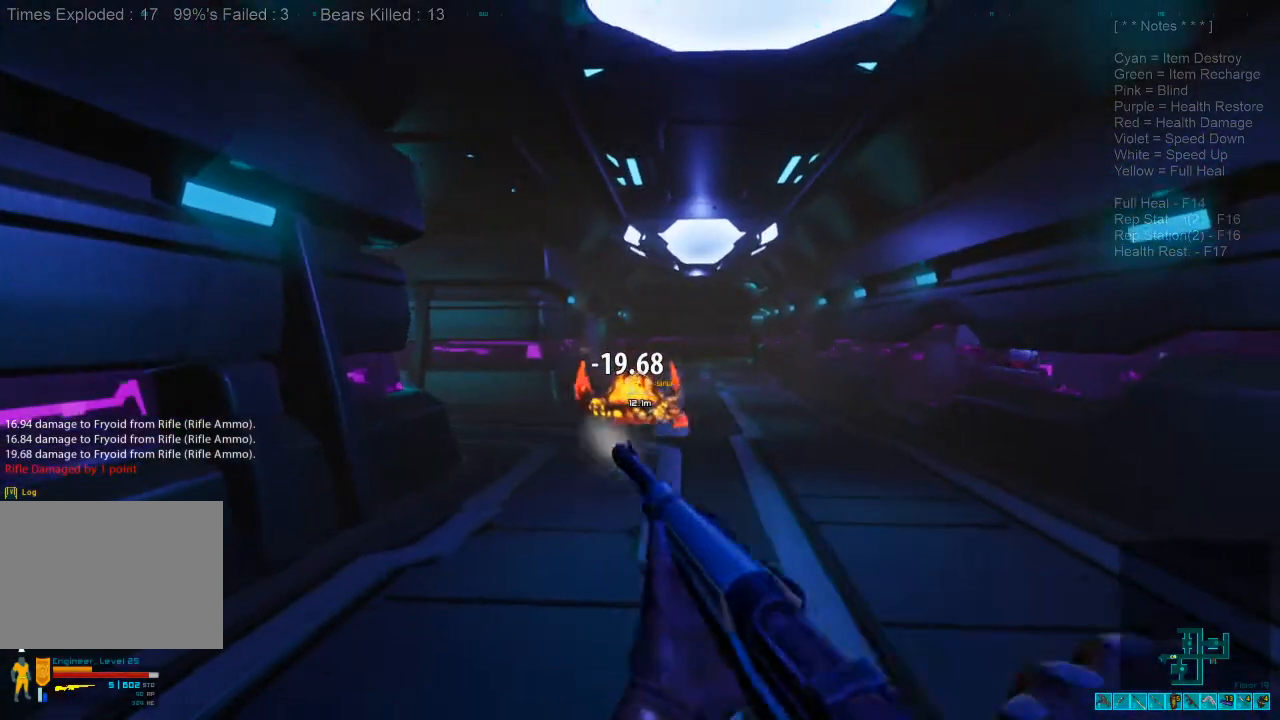
{"keys": ["s"], "mouse": [], "events": [[200, "ctrl", "down"], [200, "mouse_right", "down"], [333, "mouse_right", "up"], [367, "ctrl", "up"]]}
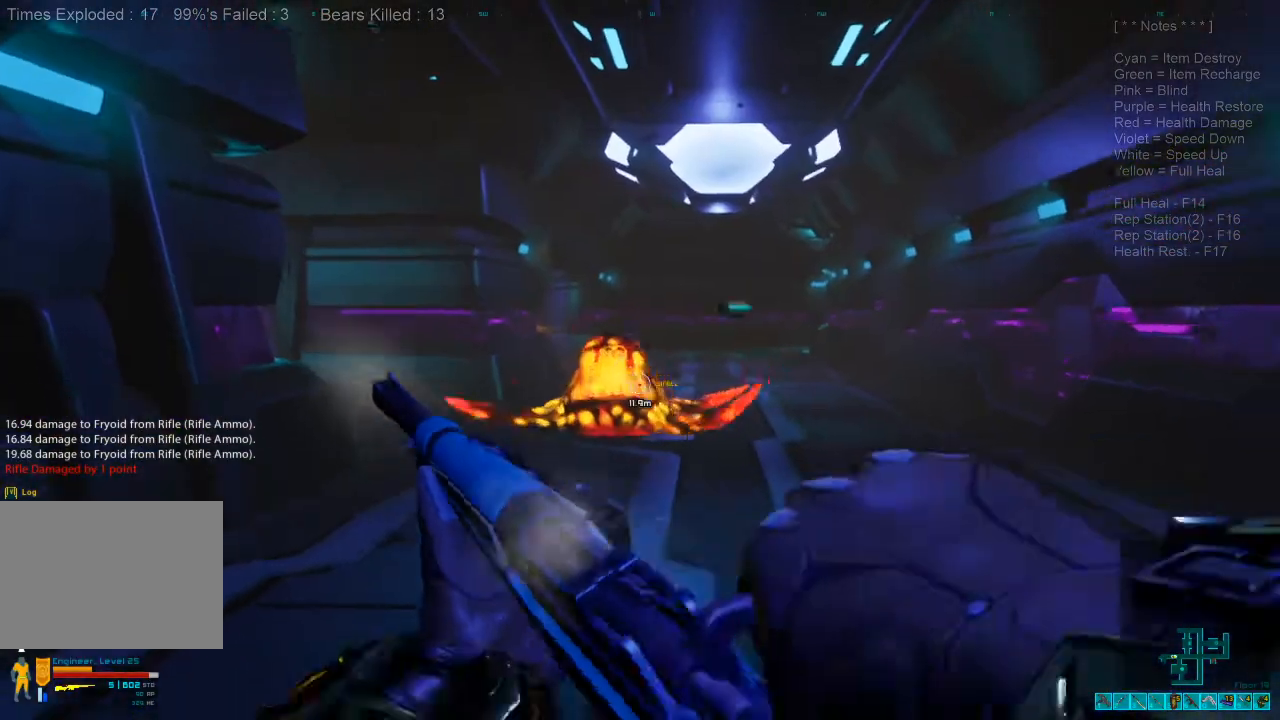
{"keys": ["s"], "mouse": ["left"], "events": [[333, "mouse_left", "down"]]}
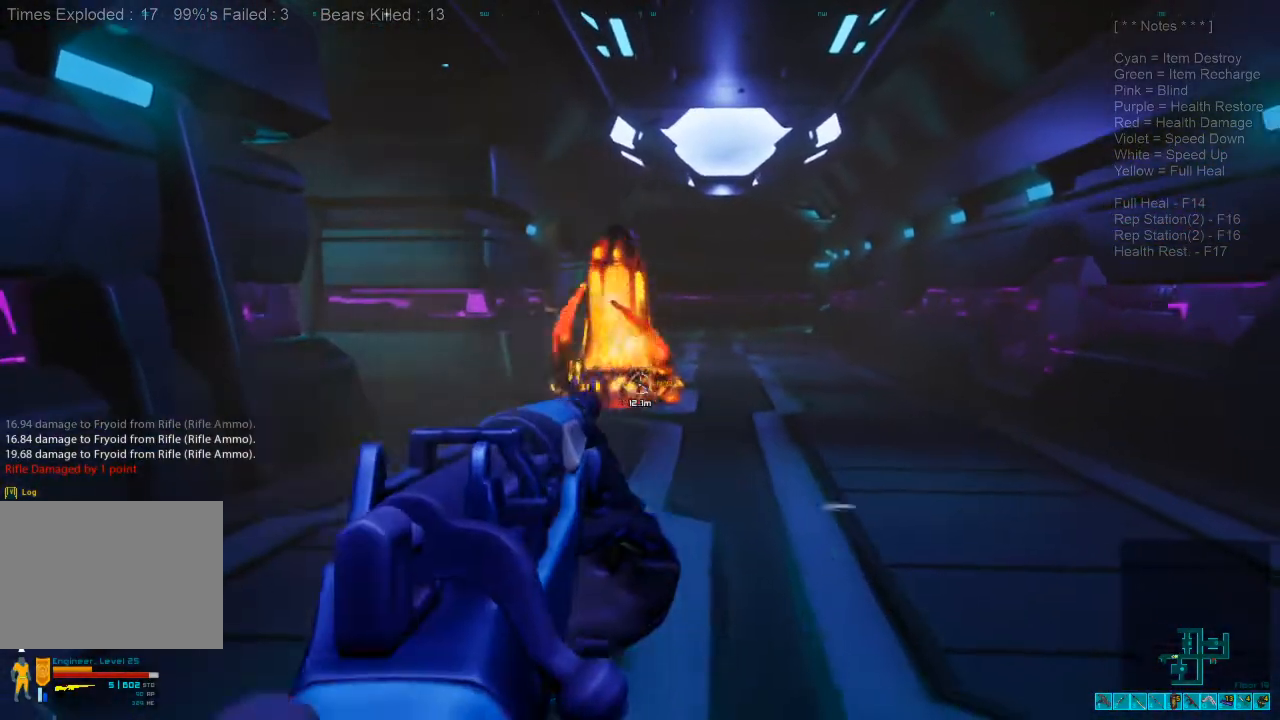
{"keys": ["s"], "mouse": [], "events": [[33, "mouse_left", "up"], [267, "mouse_left", "down"], [400, "mouse_left", "up"]]}
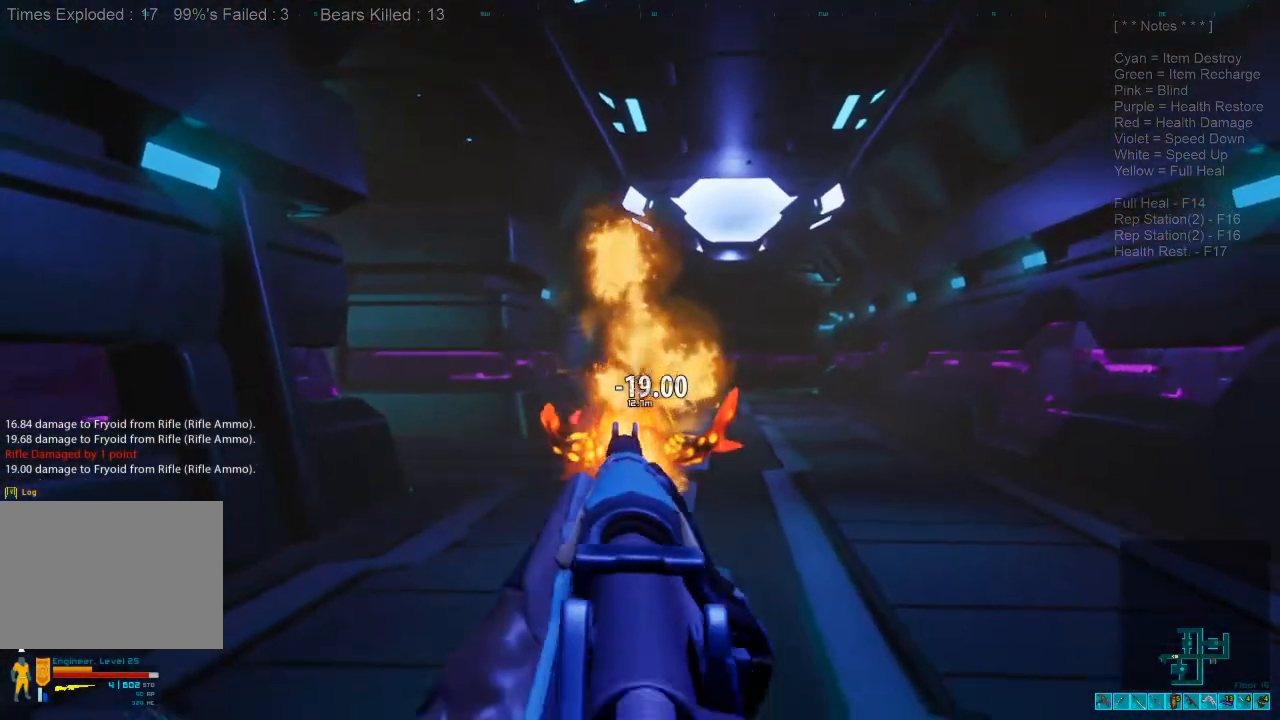
{"keys": ["s"], "mouse": [], "events": [[133, "ctrl", "down"], [133, "mouse_right", "down"], [233, "mouse_right", "up"], [300, "ctrl", "up"]]}
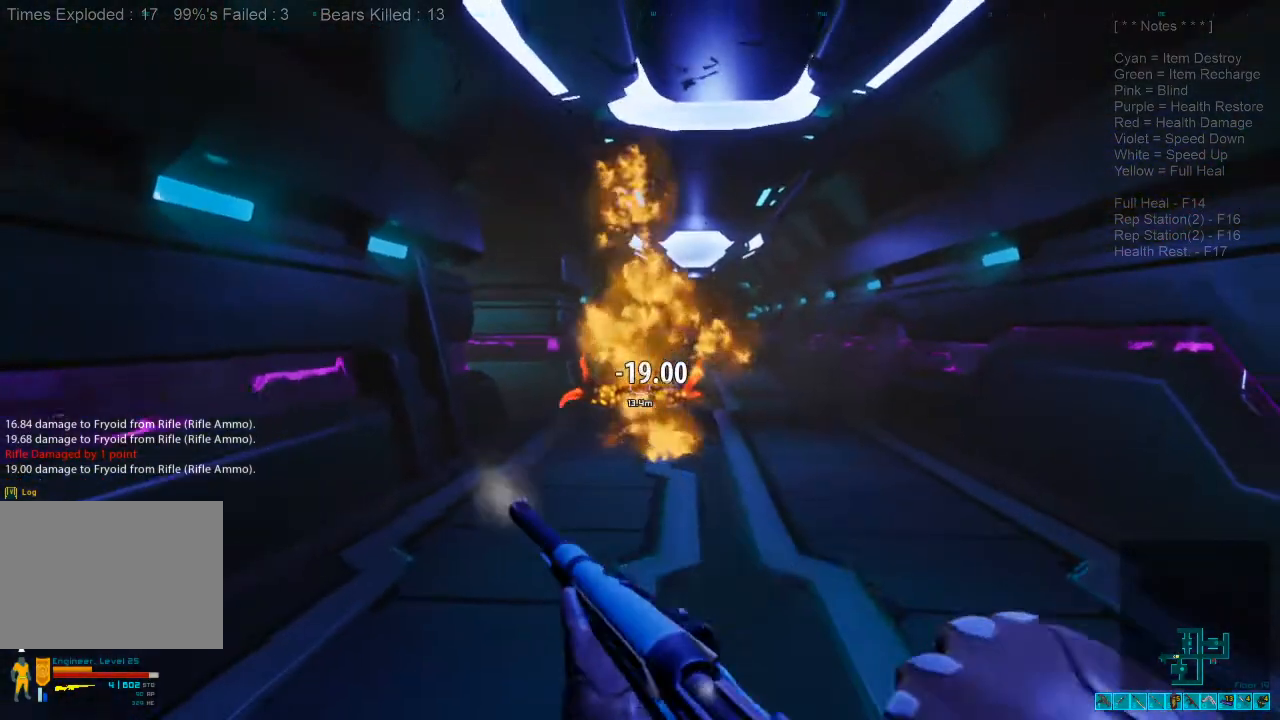
{"keys": ["s"], "mouse": [], "events": [[233, "ctrl", "down"], [233, "mouse_right", "down"], [367, "mouse_right", "up"], [433, "ctrl", "up"]]}
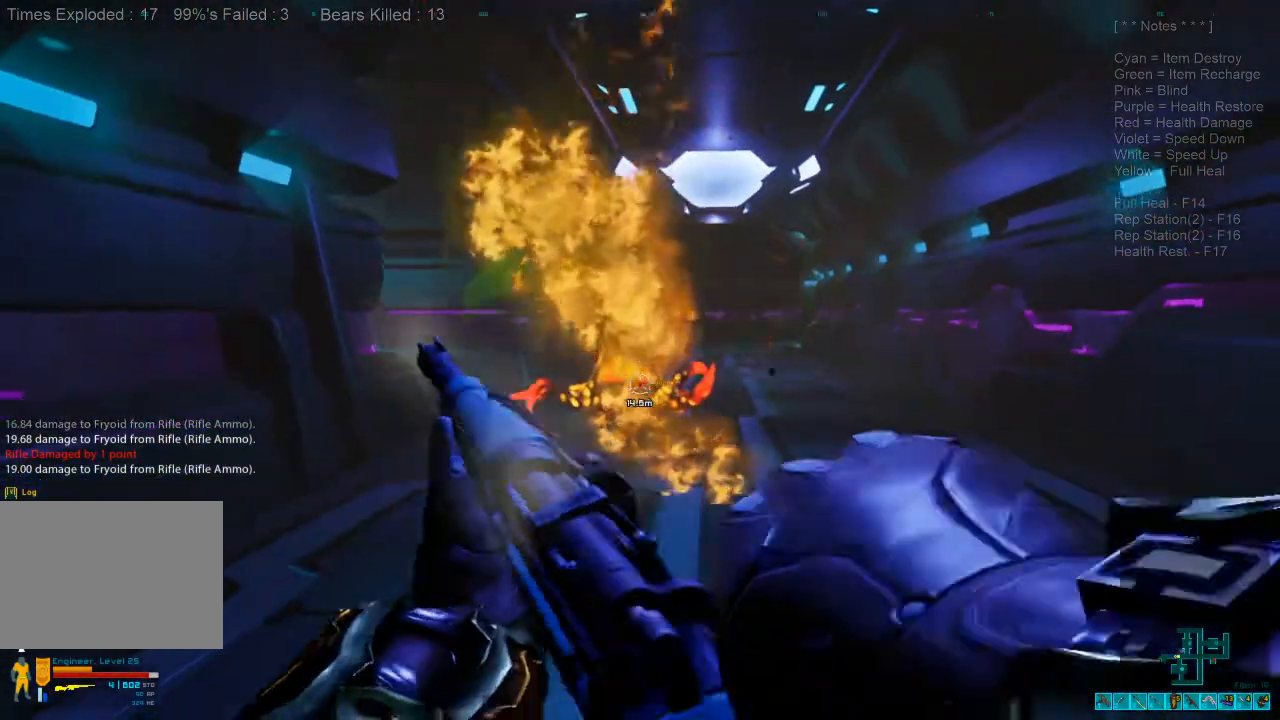
{"keys": ["s"], "mouse": [], "events": [[333, "mouse_left", "down"], [500, "mouse_left", "up"]]}
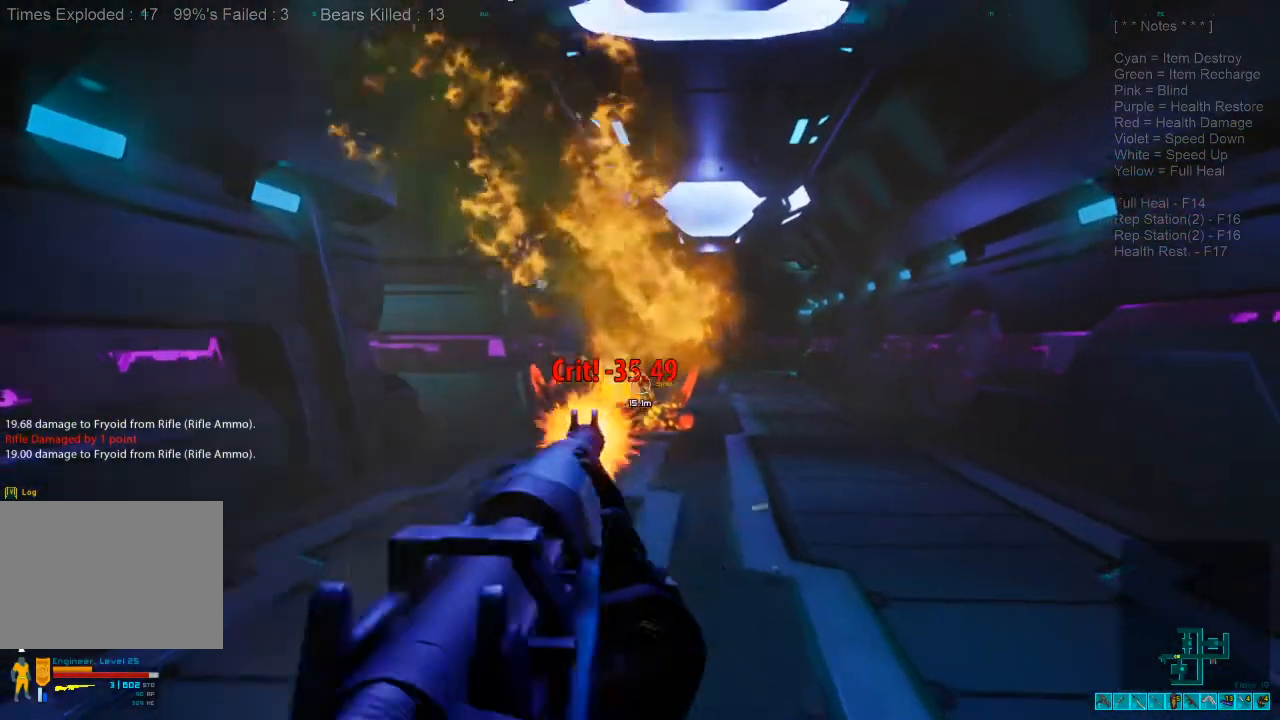
{"keys": ["s"], "mouse": [], "events": [[133, "ctrl", "down"], [133, "mouse_right", "down"], [267, "mouse_right", "up"], [300, "ctrl", "up"]]}